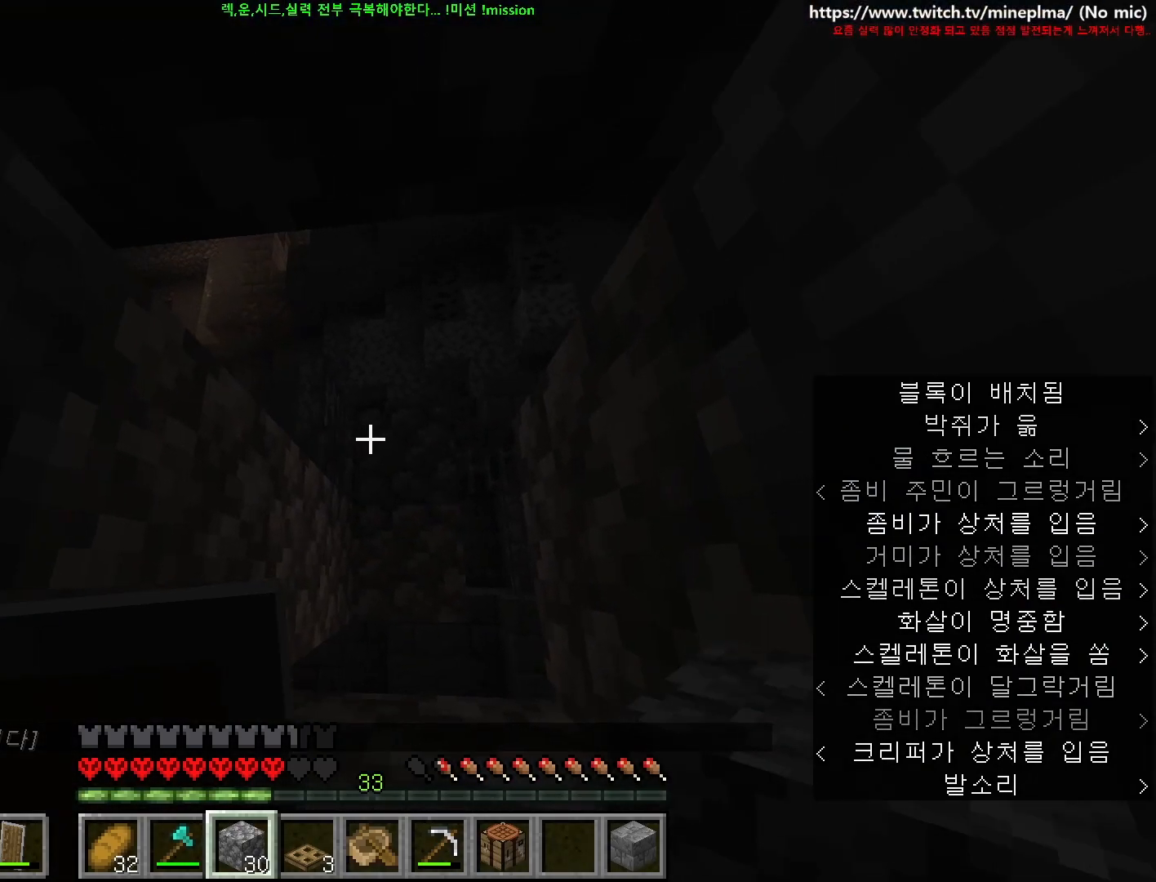
Gameplay with keyboard and mouse; each line is a JSON object with the keys and mouse buttons held at the frame after it. "events" lists presses ("down") and releases ("up") of "1", "2", "3", "4", "5", "6", "7", "8", "9", "a", "ctrl", "d", "e", "q", "s", "shift", "space", "w", "mouse_left", "mouse_wheel", "mouse_right", "mouse_mb4" and "mouse_mb5" between this image and that frame as [ms after this image, input, new state], when the widget could be followed in between. "mouse_left", "mouse_wheel", "mouse_right", "mouse_mb4", "mouse_mb5" = the "left", "wheel", "right", "mb4", "mb5" buttons of the "mouse" list. No other keys are recorded. Fast repeated clicks can show as one long hold. "wheel" means that the mouse wheel is clicked or scrolled. Not read: mouse_move.
{"keys": ["a"], "mouse": [], "events": [[17, "mouse_right", "down"], [100, "mouse_right", "up"], [134, "s", "down"], [167, "mouse_right", "down"], [234, "mouse_right", "up"], [300, "mouse_right", "down"], [384, "a", "down"], [450, "mouse_right", "up"], [500, "s", "up"]]}
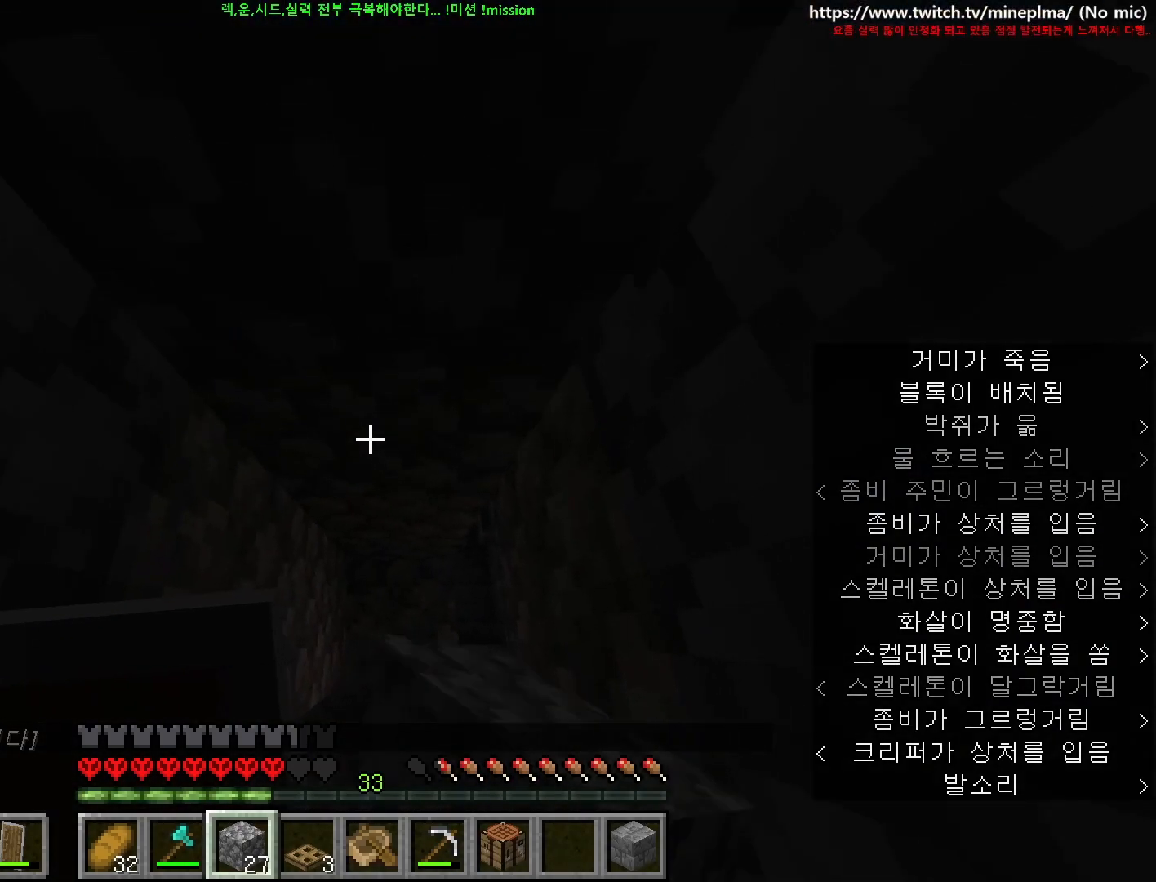
{"keys": ["a", "w"], "mouse": [], "events": [[17, "a", "up"], [234, "w", "down"], [317, "a", "down"]]}
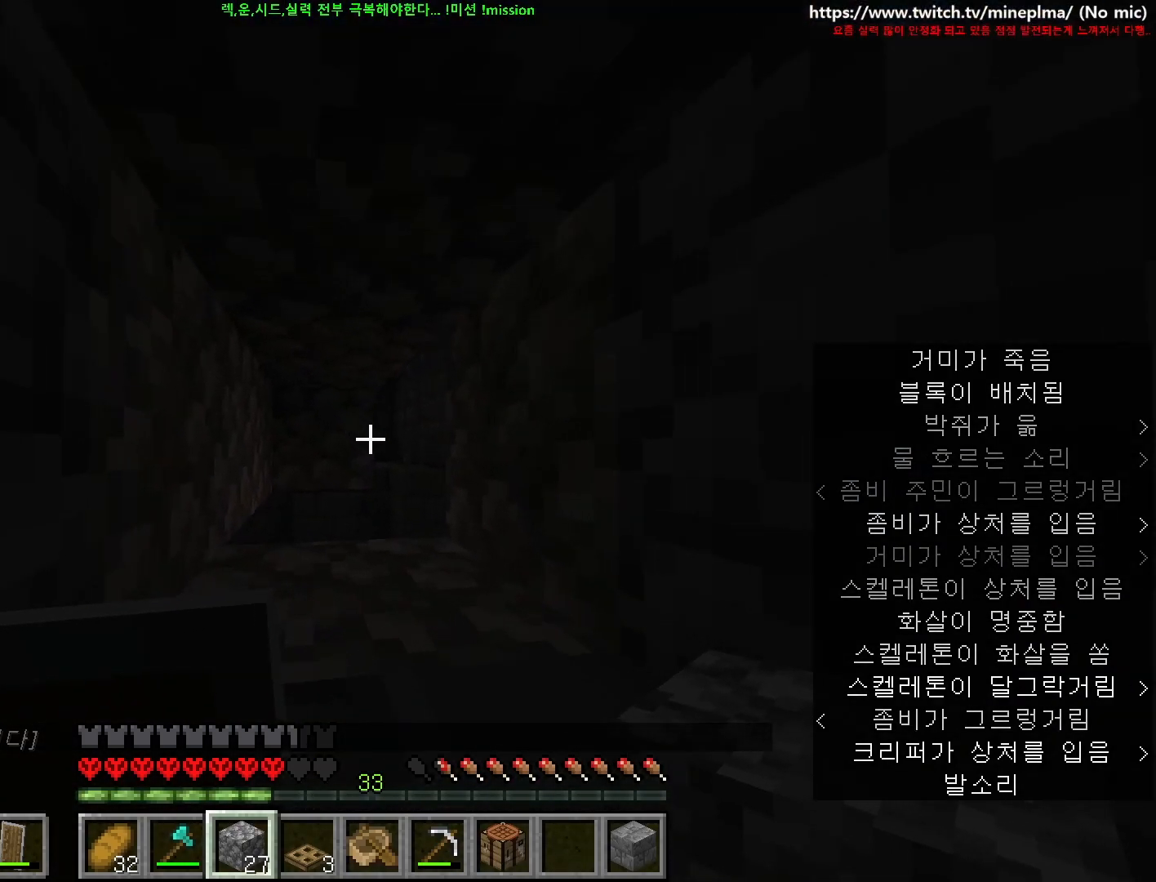
{"keys": ["a", "w"], "mouse": [], "events": []}
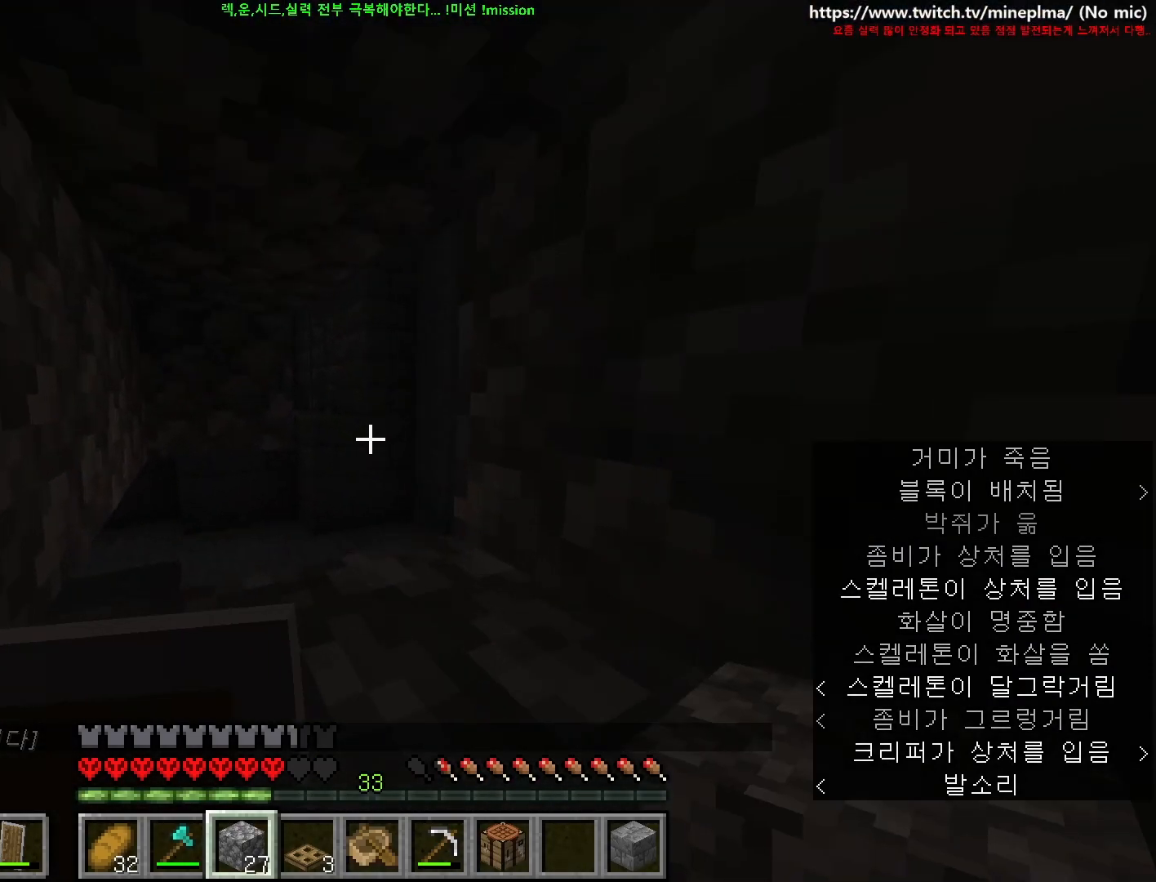
{"keys": ["d"], "mouse": [], "events": [[50, "w", "up"], [150, "a", "up"], [300, "a", "down"], [350, "a", "up"], [467, "d", "down"]]}
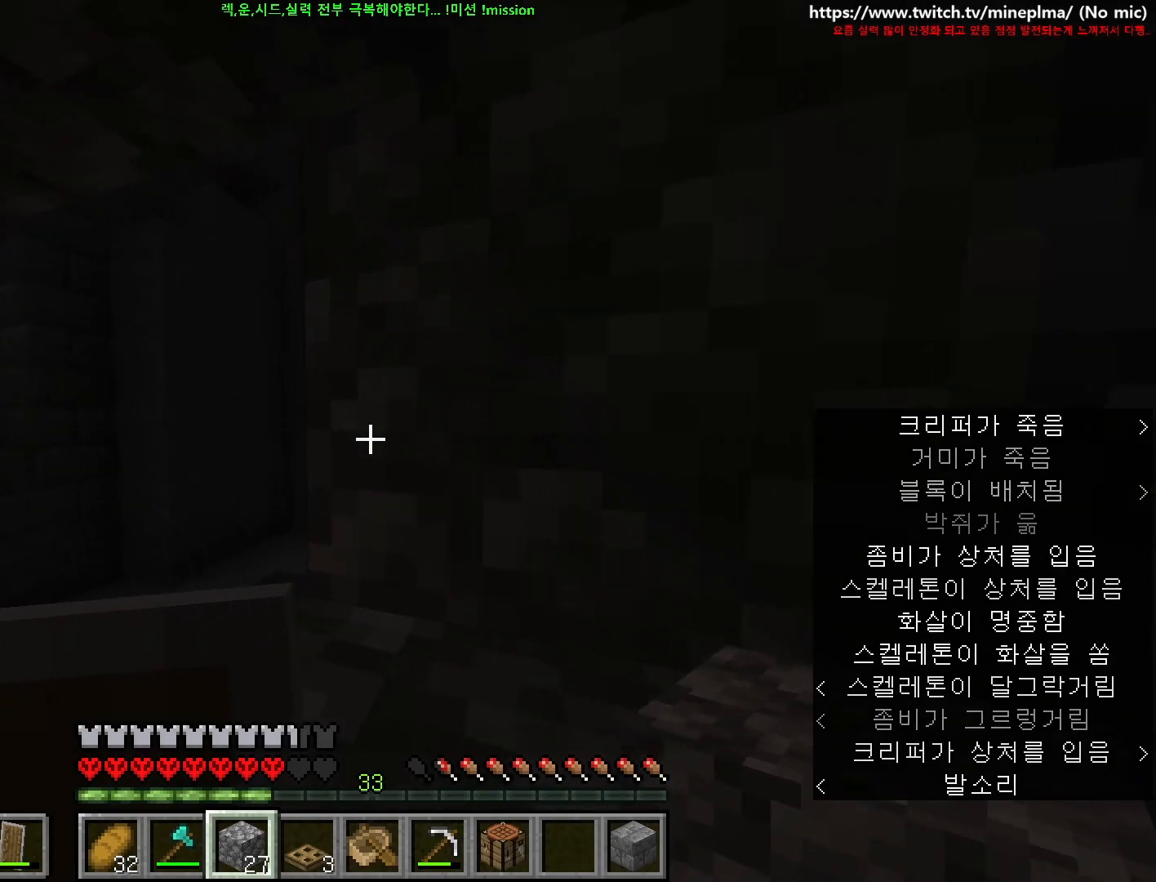
{"keys": ["d", "s"], "mouse": [], "events": [[17, "s", "down"]]}
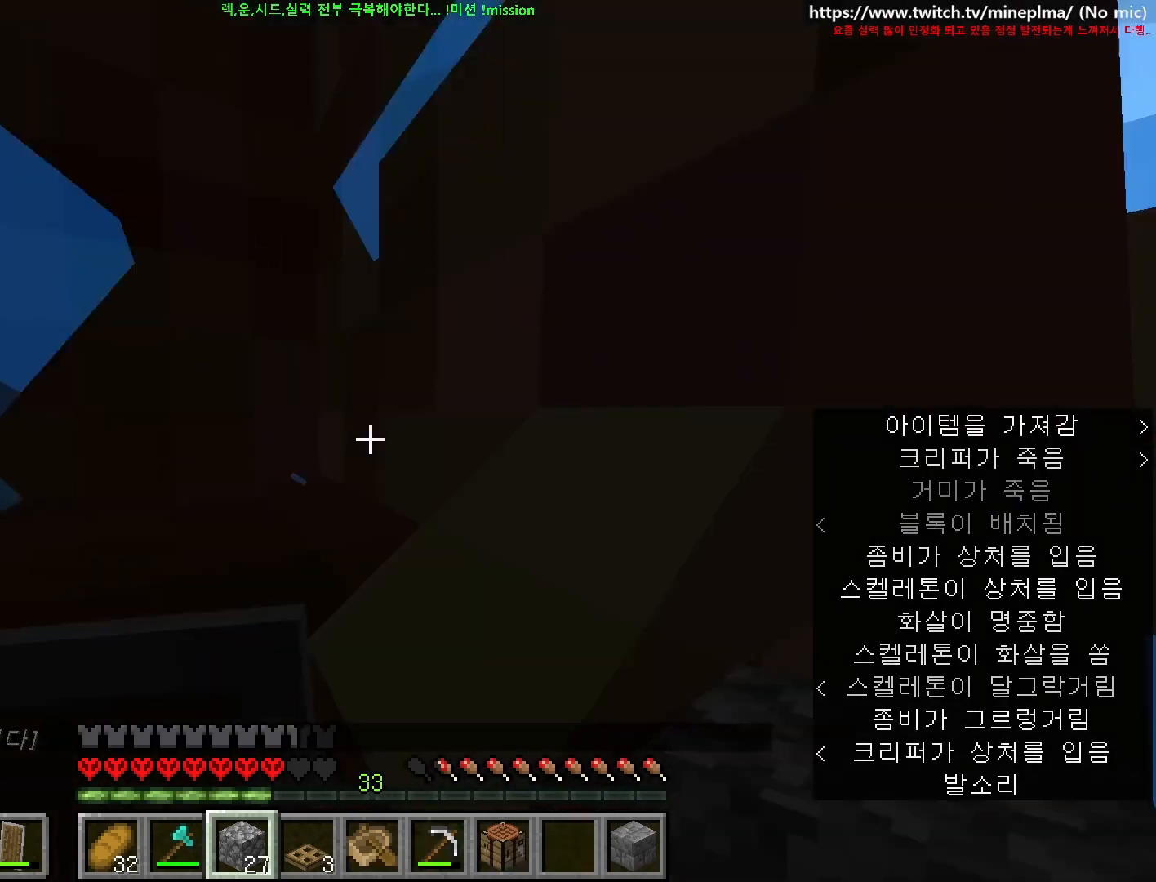
{"keys": [], "mouse": [], "events": [[117, "a", "down"], [150, "s", "up"], [200, "a", "up"], [250, "d", "up"], [267, "2", "down"], [350, "2", "up"]]}
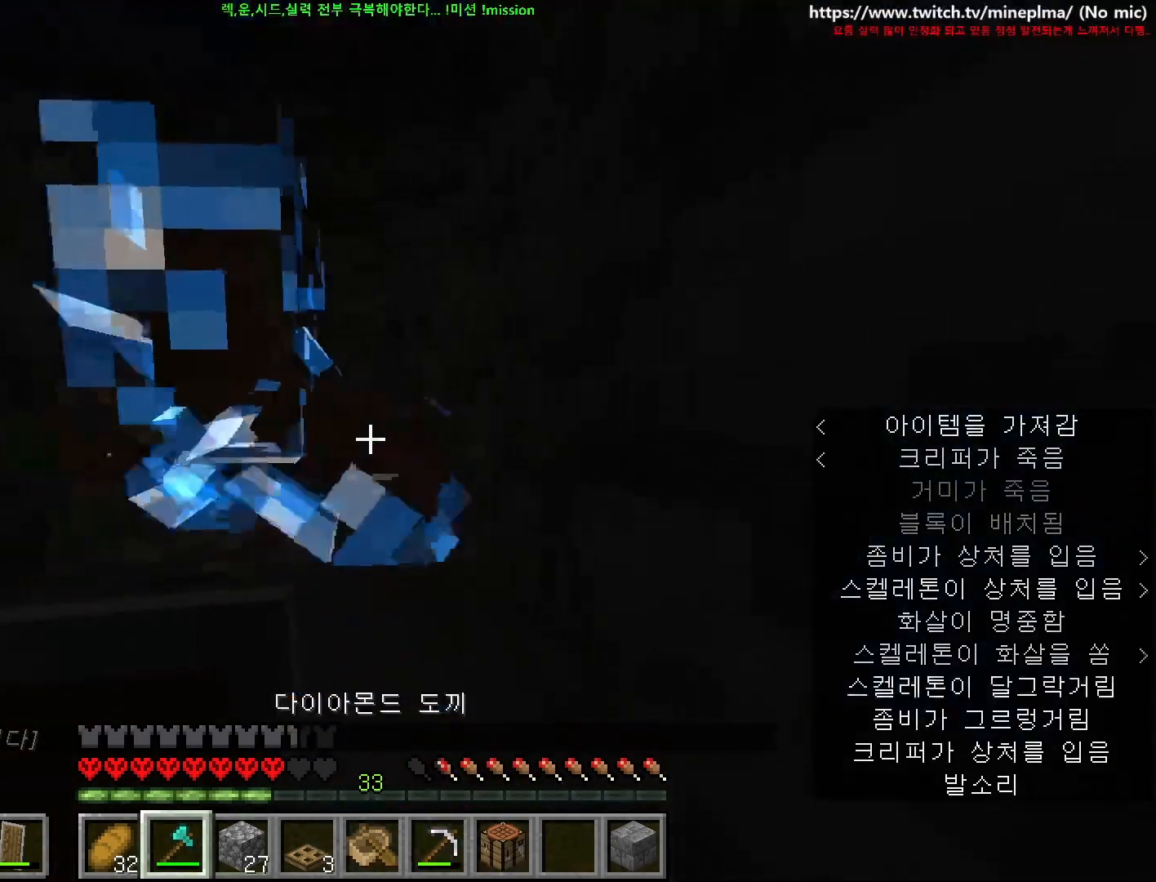
{"keys": [], "mouse": [], "events": []}
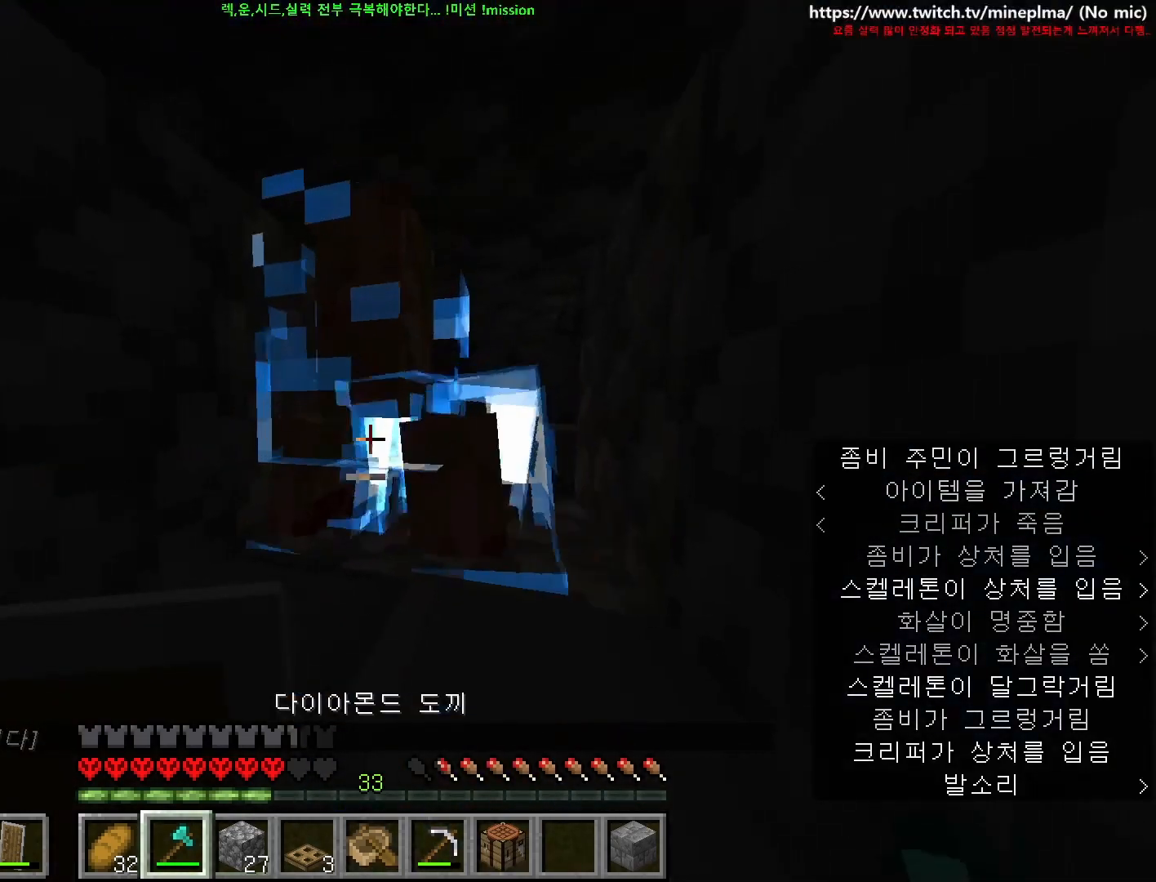
{"keys": [], "mouse": ["left"], "events": [[300, "space", "down"], [417, "mouse_left", "down"], [450, "space", "up"]]}
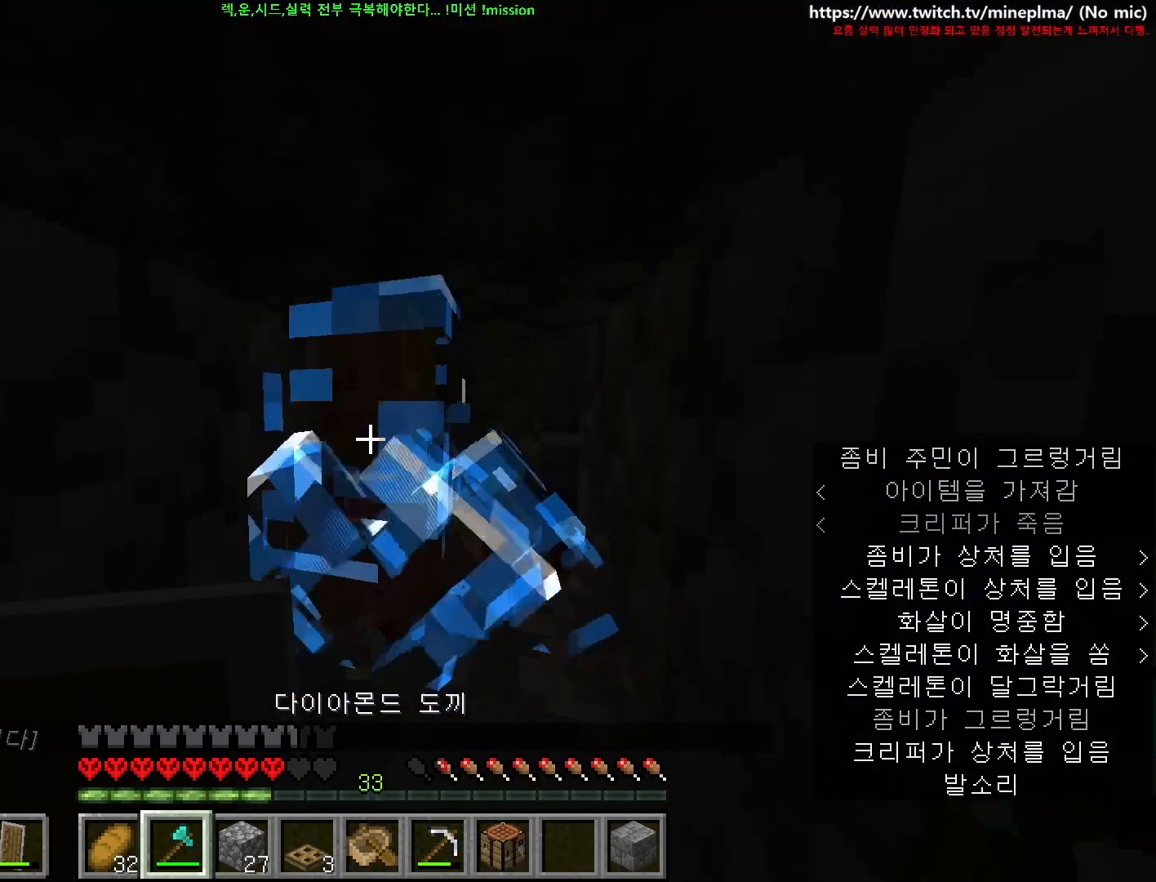
{"keys": [], "mouse": [], "events": [[234, "mouse_left", "up"]]}
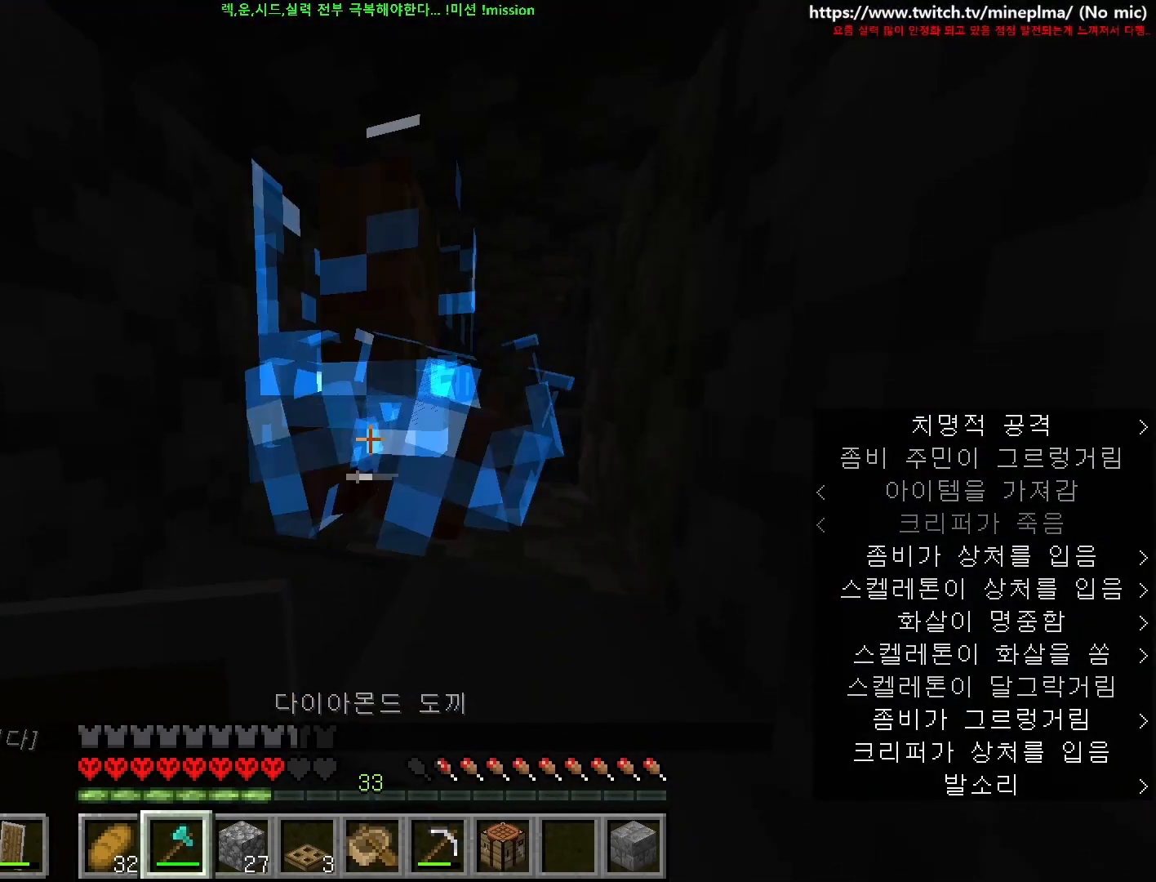
{"keys": [], "mouse": ["left"], "events": [[450, "mouse_left", "down"]]}
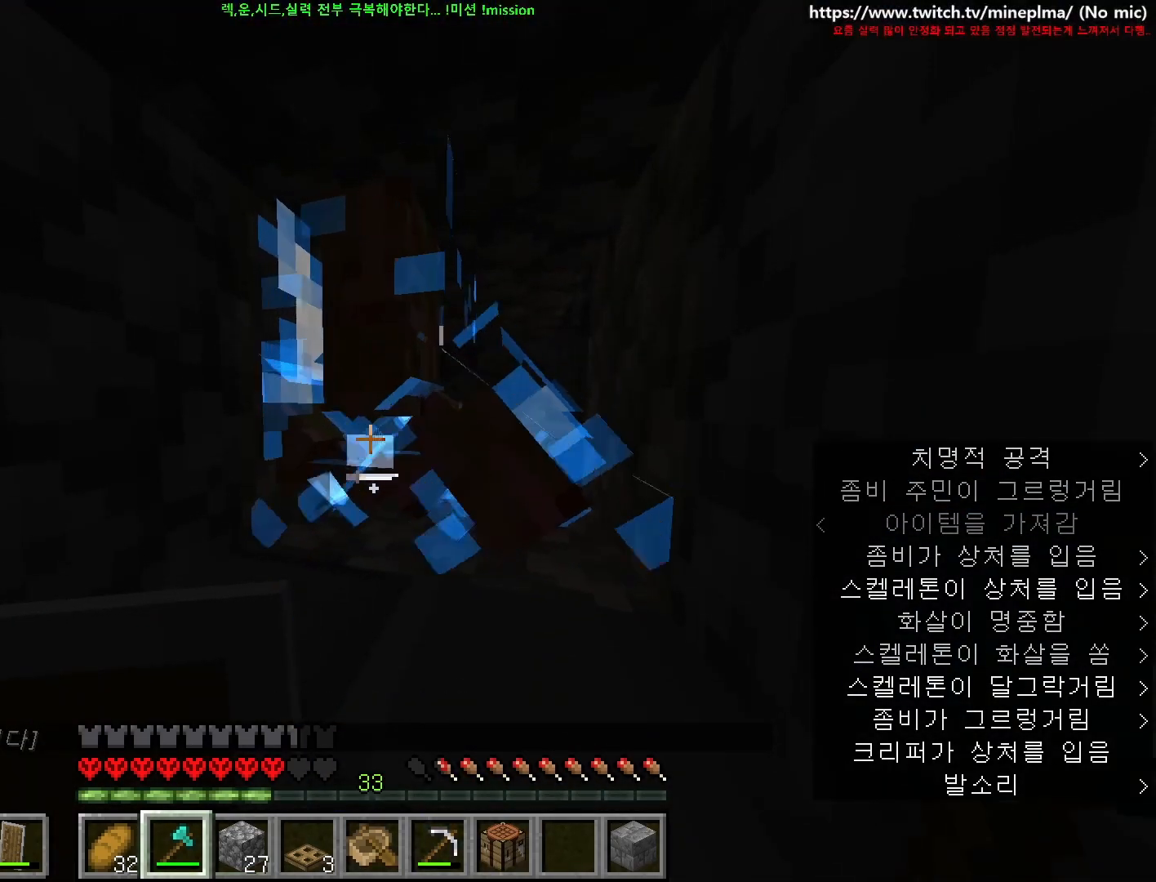
{"keys": [], "mouse": ["wheel"], "events": [[184, "mouse_left", "up"], [467, "mouse_wheel", "down"]]}
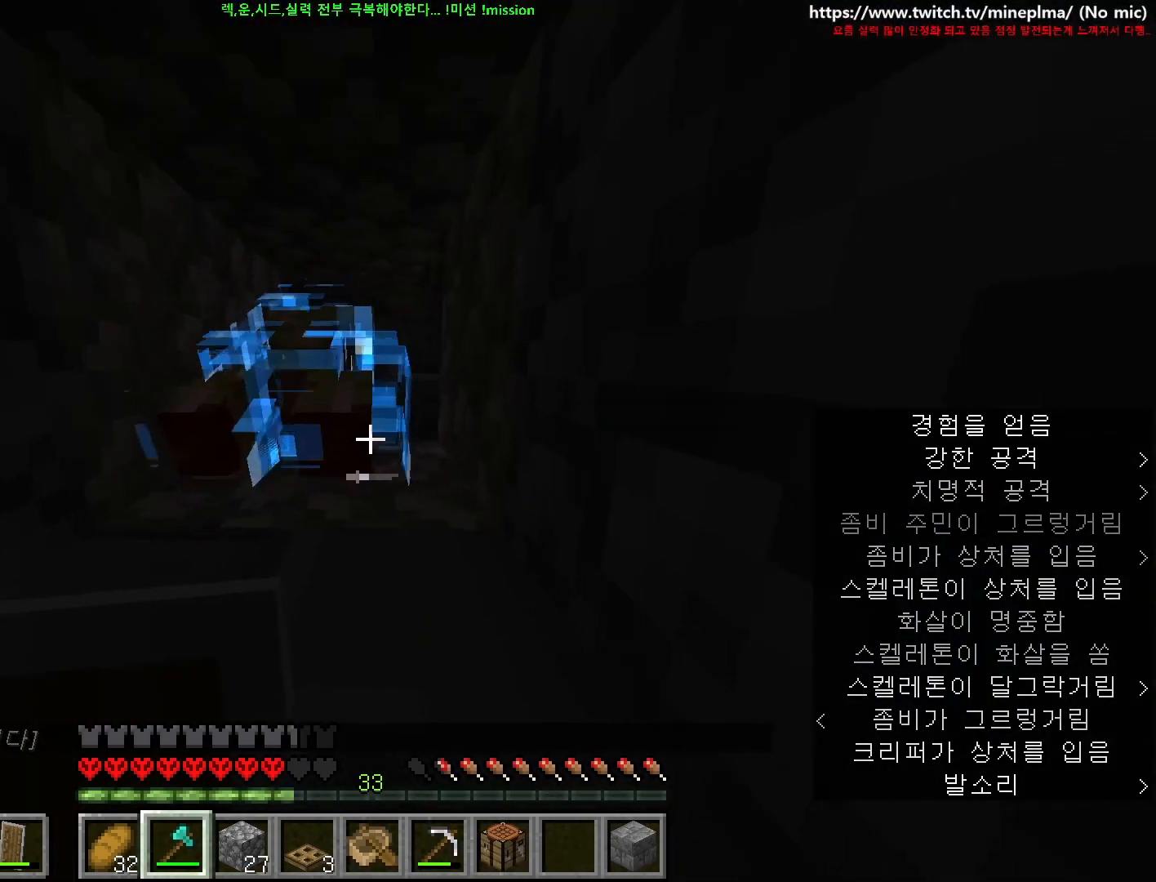
{"keys": [], "mouse": [], "events": [[67, "a", "down"], [67, "mouse_wheel", "up"], [84, "w", "down"], [217, "mouse_wheel", "down"], [284, "mouse_wheel", "up"], [300, "w", "up"], [317, "a", "up"]]}
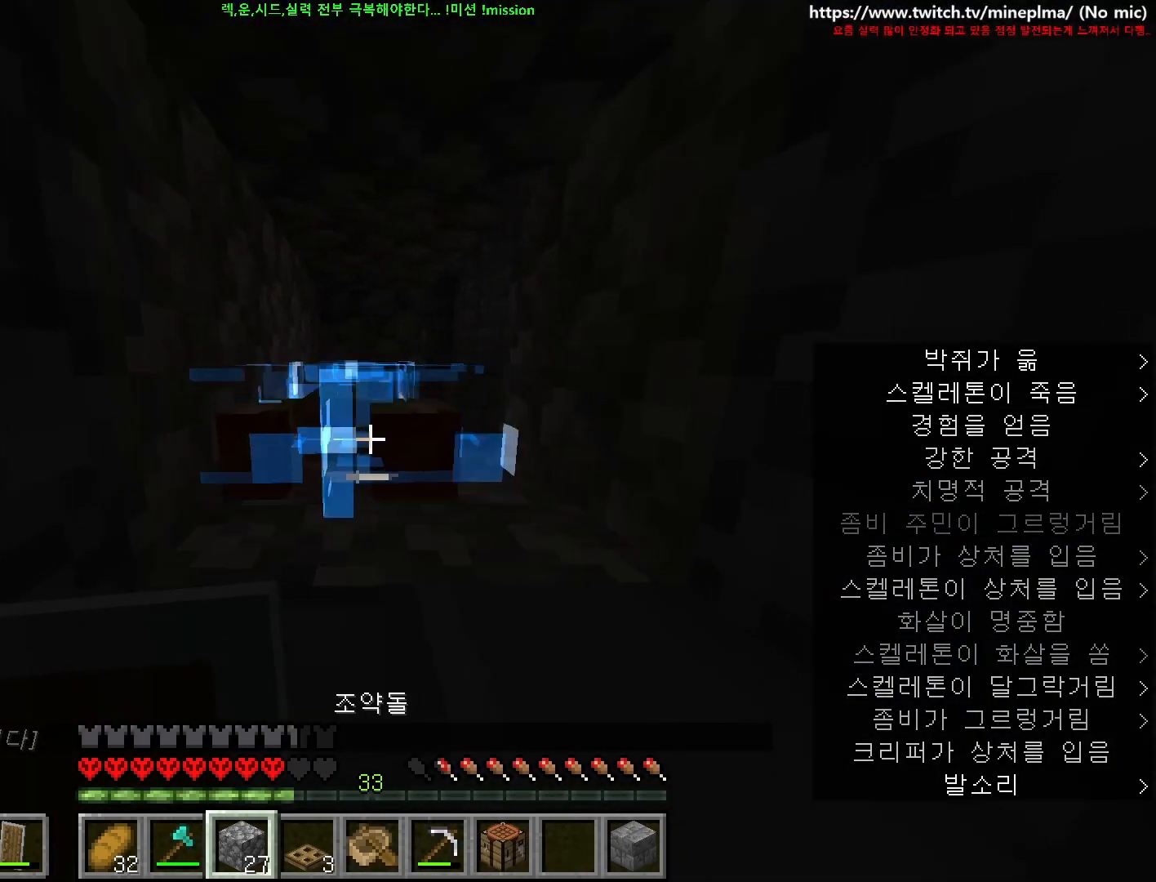
{"keys": ["w"], "mouse": [], "events": [[50, "w", "down"], [67, "a", "down"], [500, "a", "up"]]}
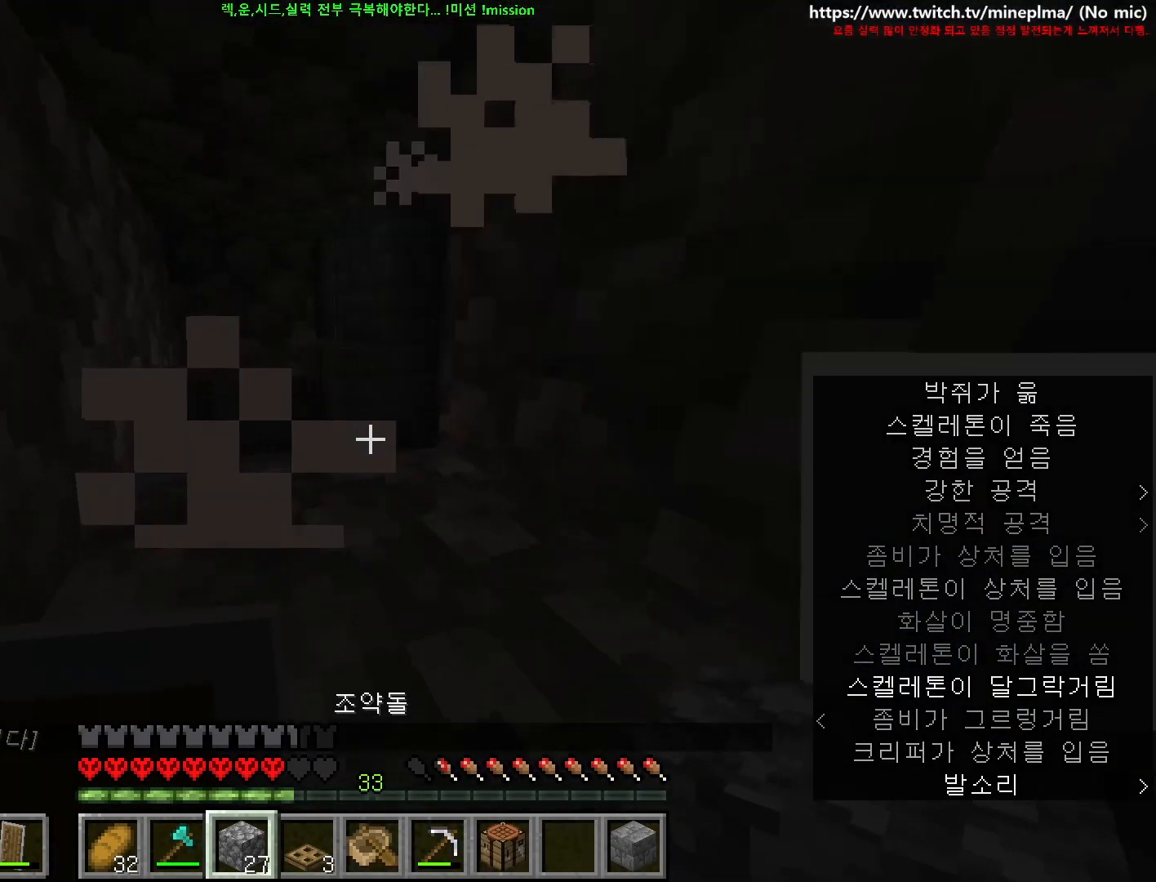
{"keys": ["a", "w"], "mouse": [], "events": [[17, "w", "up"], [334, "a", "down"], [350, "w", "down"]]}
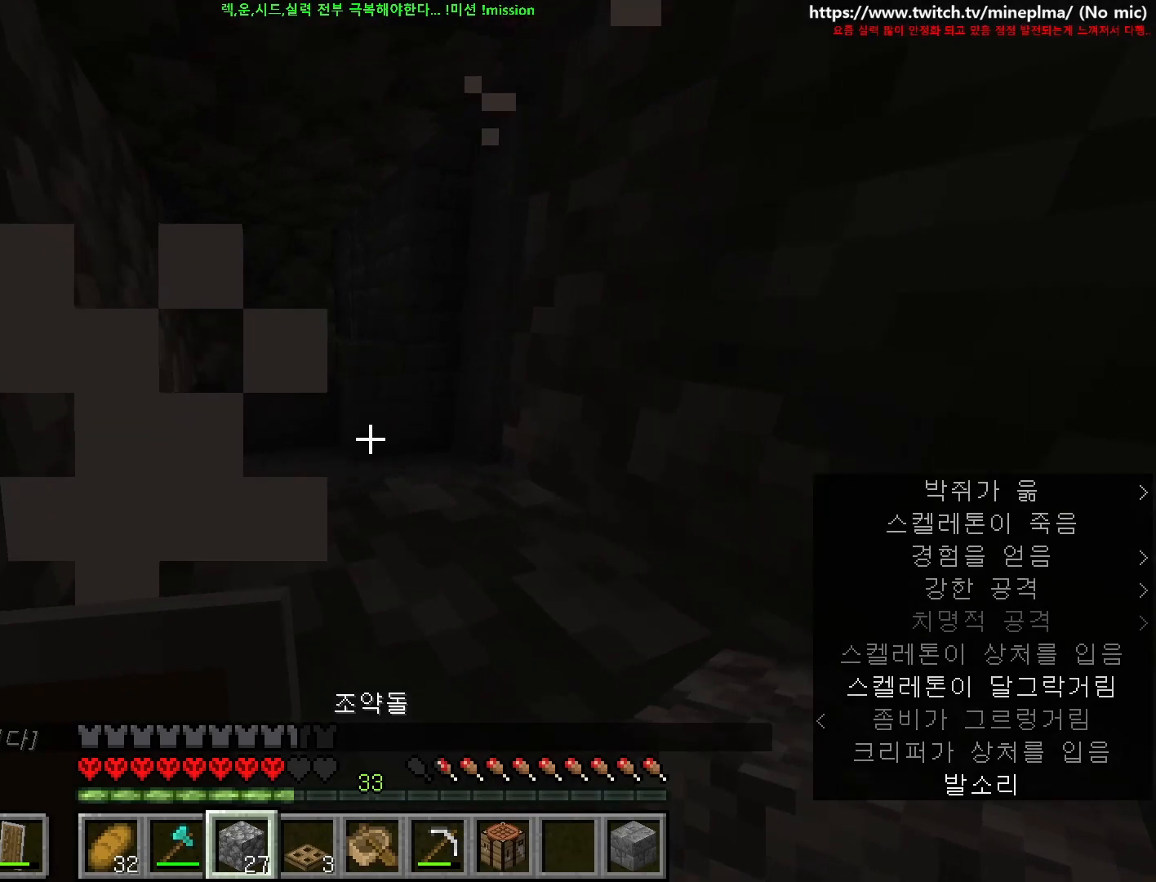
{"keys": [], "mouse": [], "events": [[117, "a", "up"], [134, "w", "up"], [300, "a", "down"], [434, "a", "up"]]}
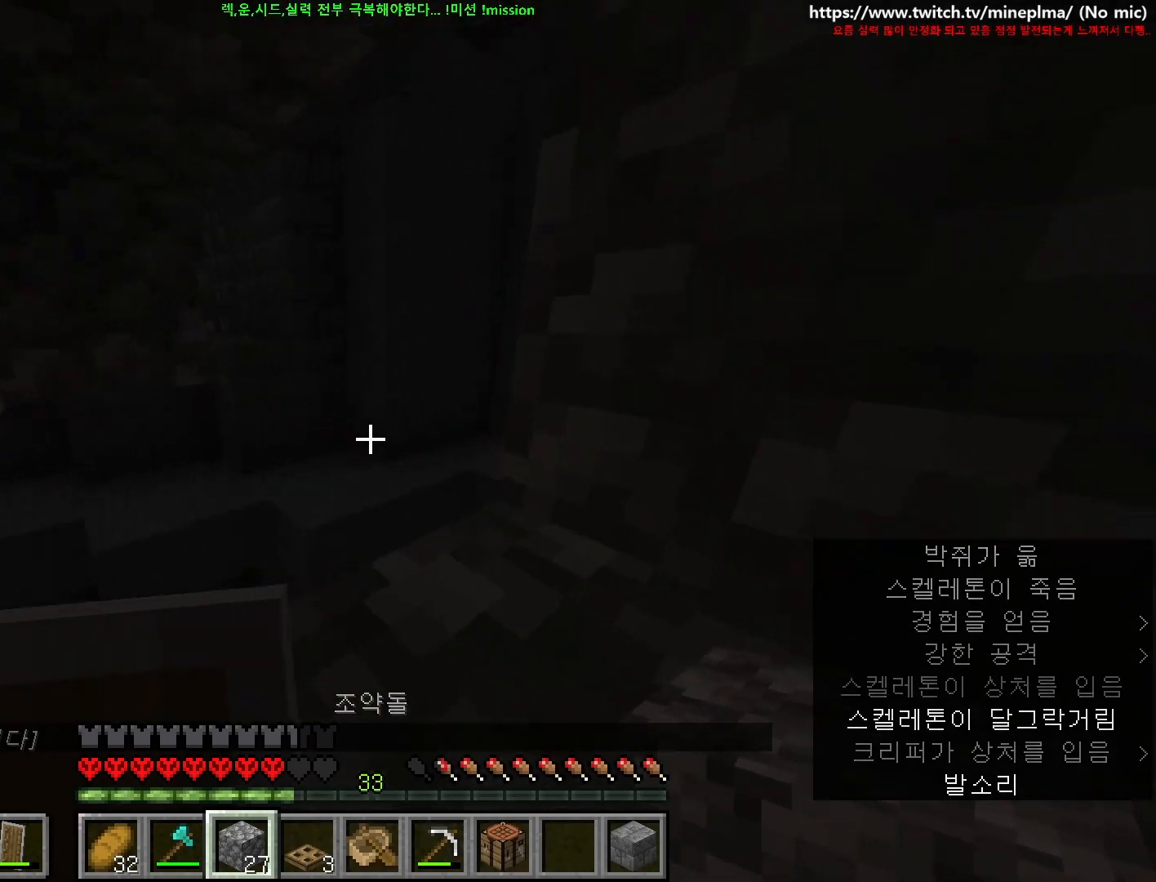
{"keys": [], "mouse": [], "events": [[84, "a", "down"], [200, "a", "up"], [384, "a", "down"], [467, "a", "up"]]}
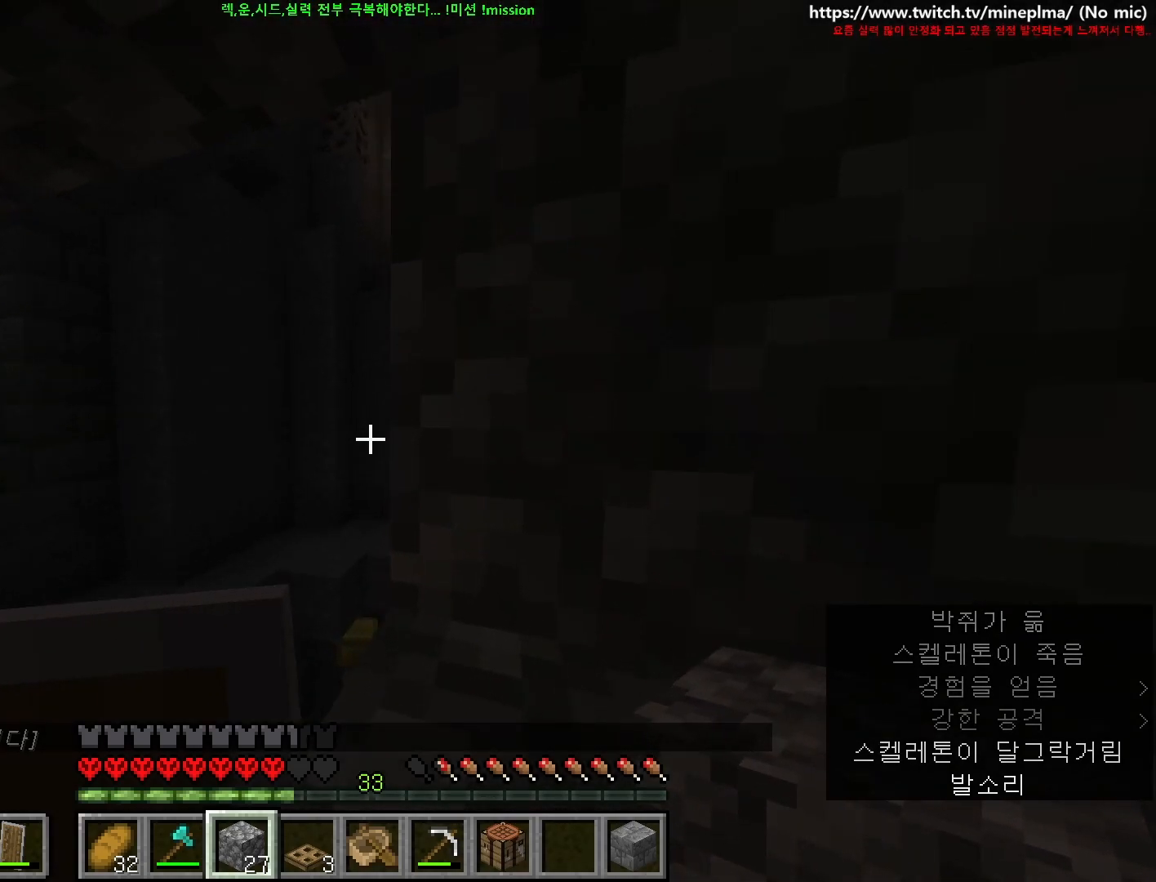
{"keys": [], "mouse": [], "events": [[134, "a", "down"], [167, "a", "up"], [350, "a", "down"], [384, "a", "up"]]}
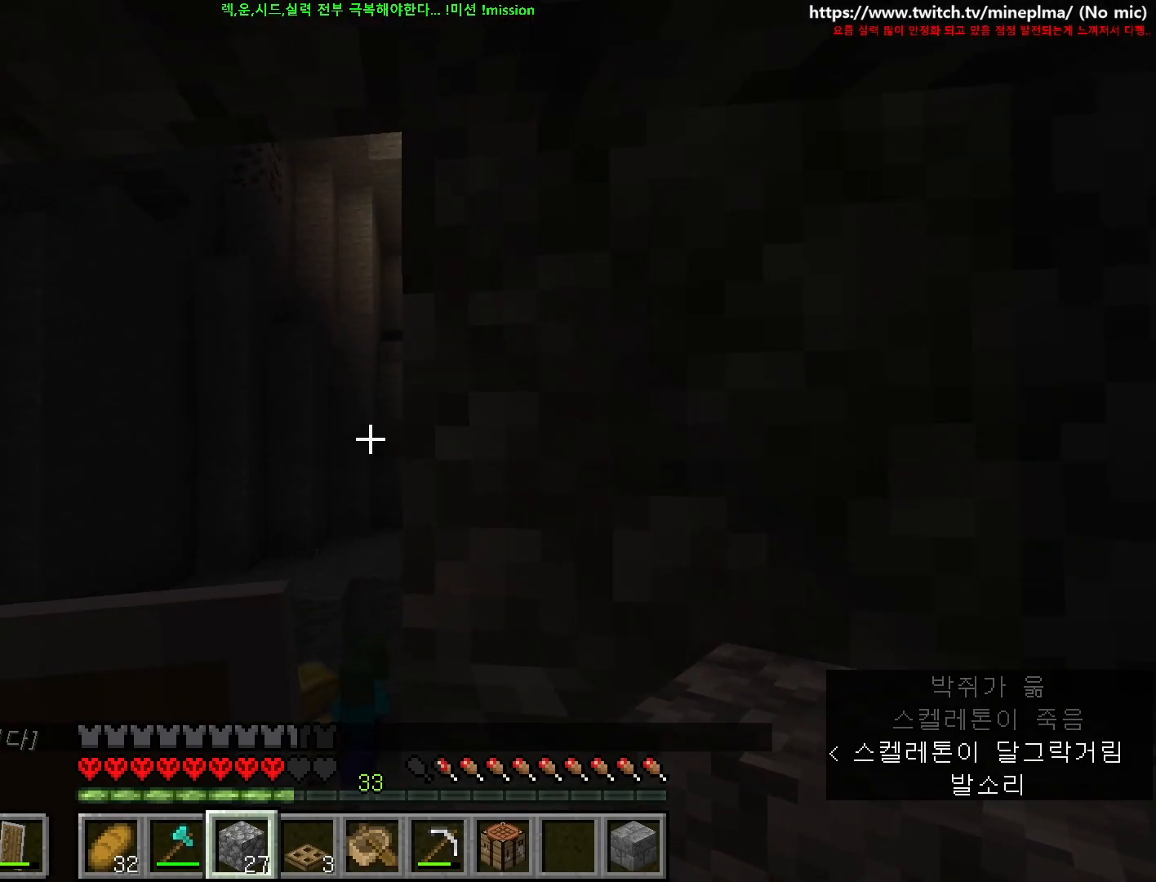
{"keys": [], "mouse": [], "events": [[34, "a", "down"], [67, "a", "up"]]}
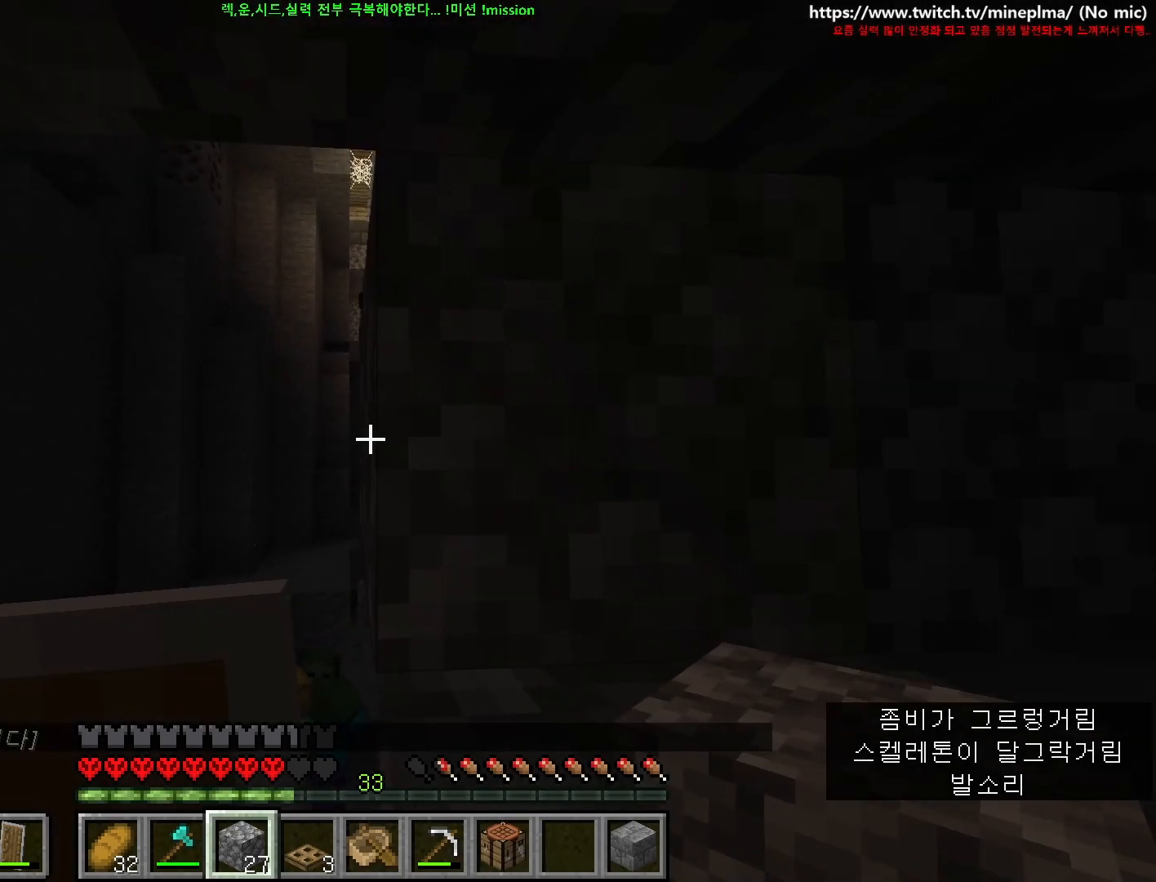
{"keys": ["d", "s"], "mouse": [], "events": [[134, "mouse_right", "down"], [217, "d", "down"], [234, "mouse_right", "up"], [284, "s", "down"]]}
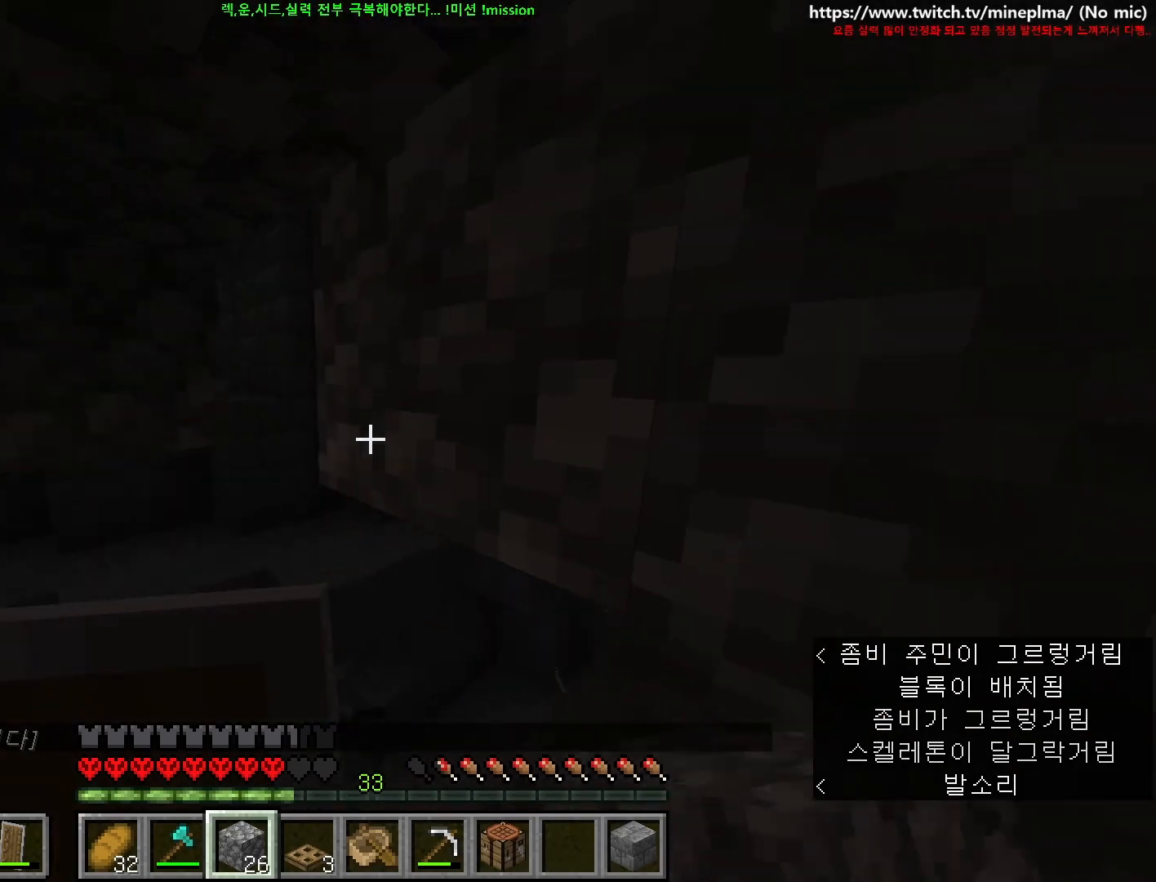
{"keys": ["d", "s"], "mouse": [], "events": []}
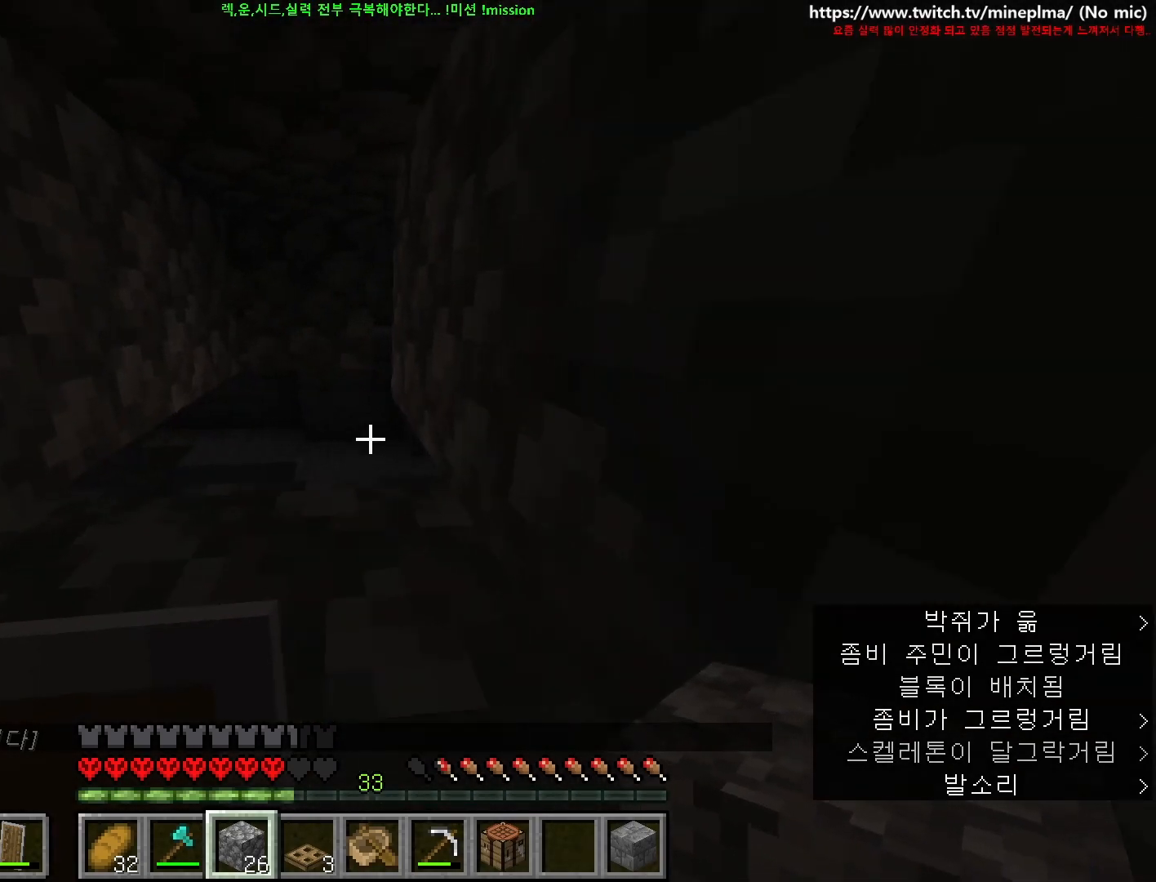
{"keys": ["s"], "mouse": [], "events": [[84, "d", "up"]]}
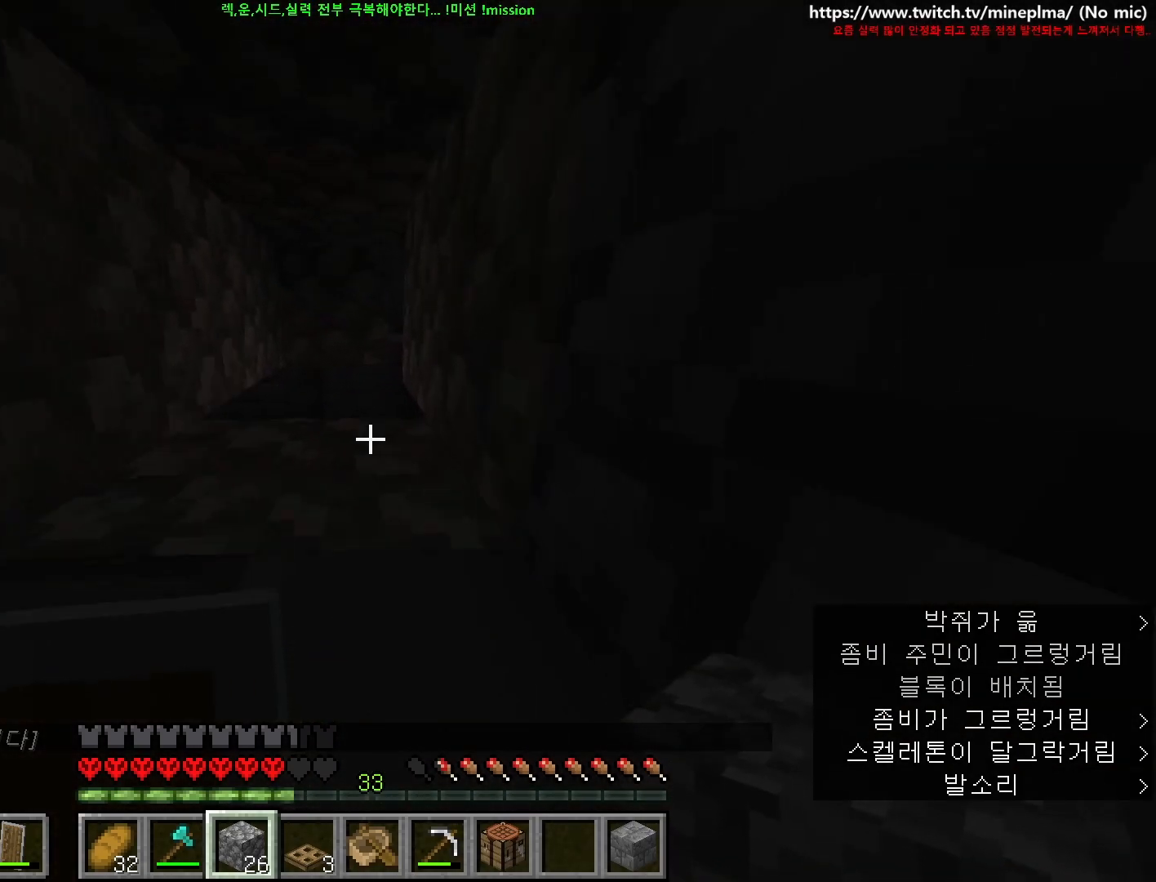
{"keys": [], "mouse": [], "events": [[50, "s", "up"]]}
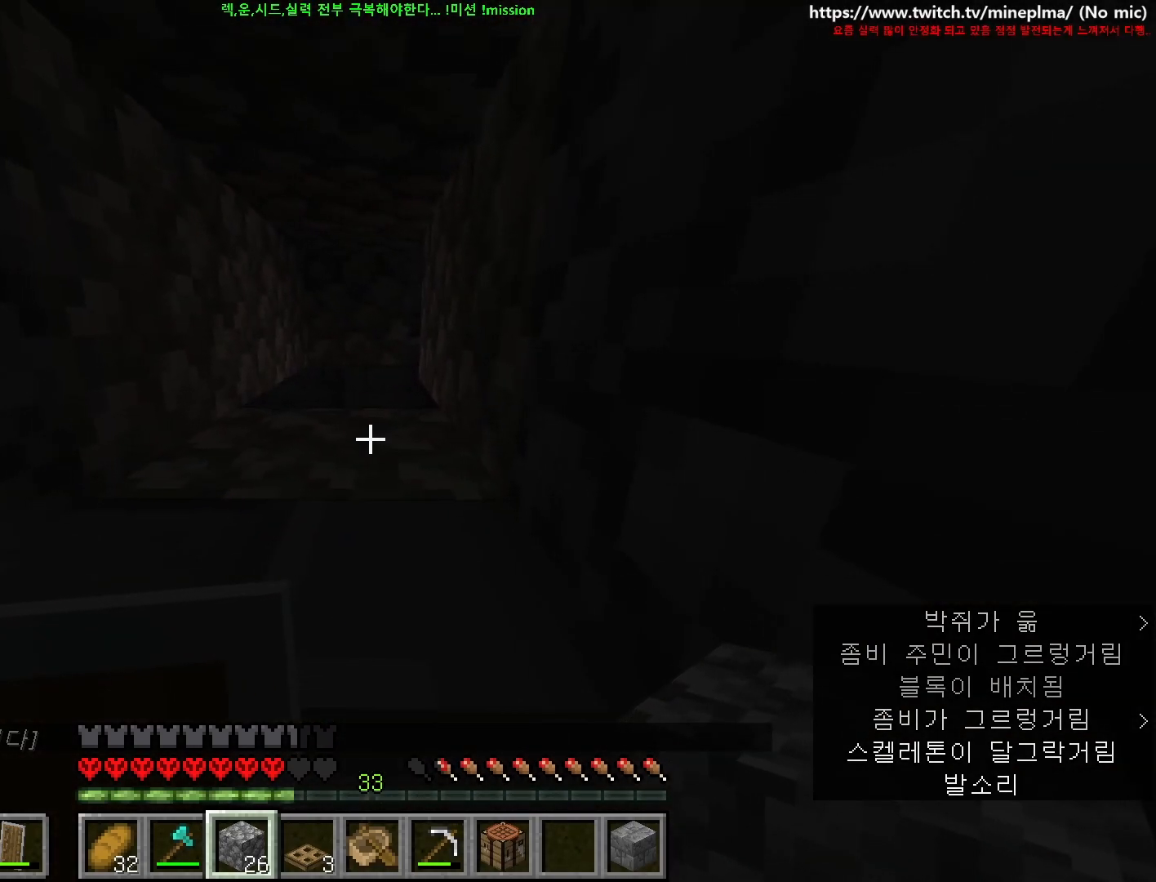
{"keys": [], "mouse": [], "events": []}
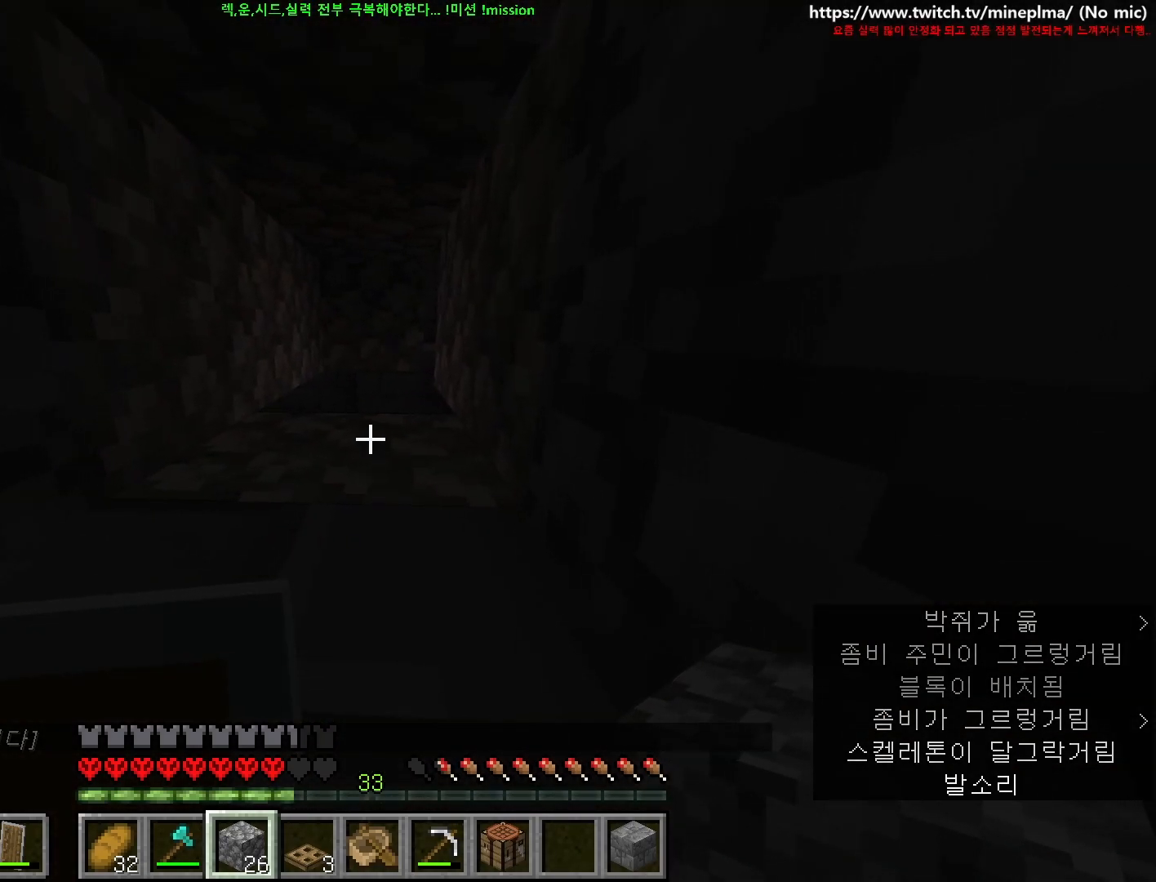
{"keys": [], "mouse": [], "events": []}
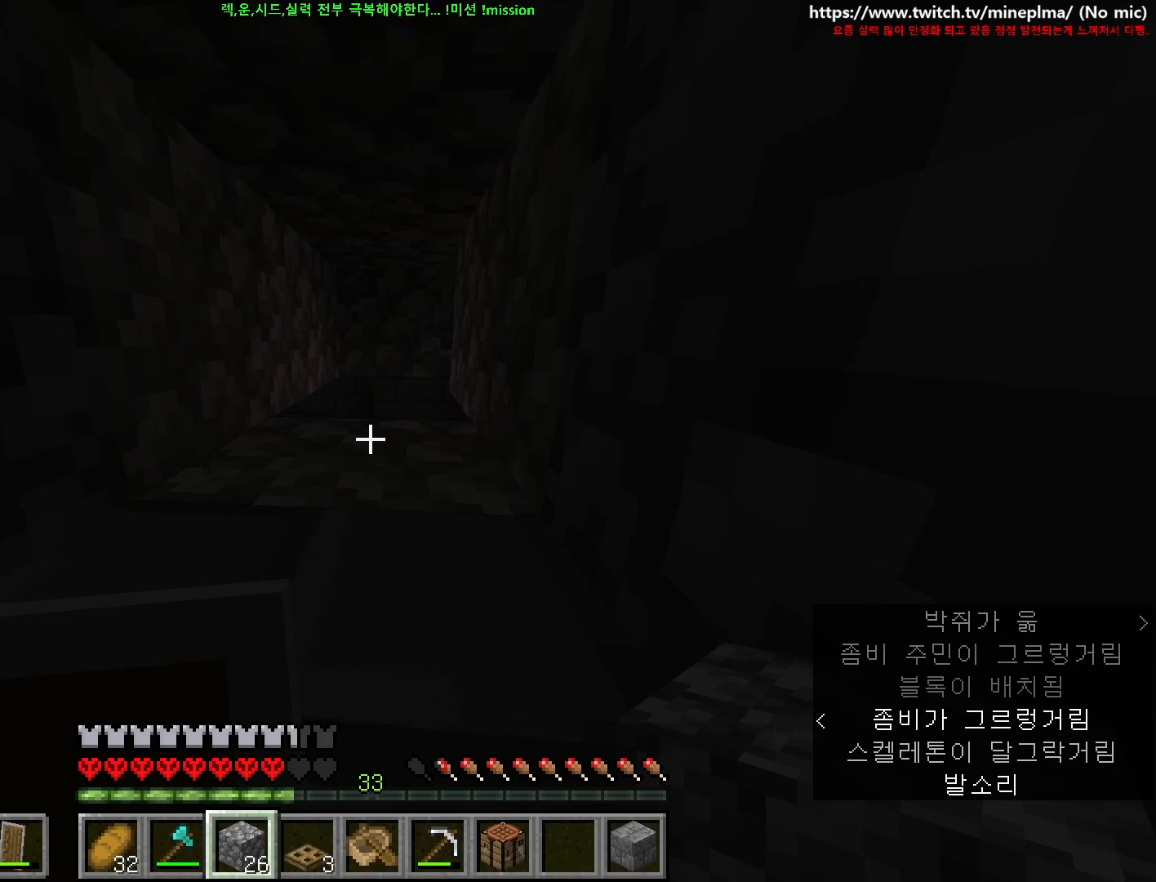
{"keys": ["w"], "mouse": [], "events": [[50, "w", "down"]]}
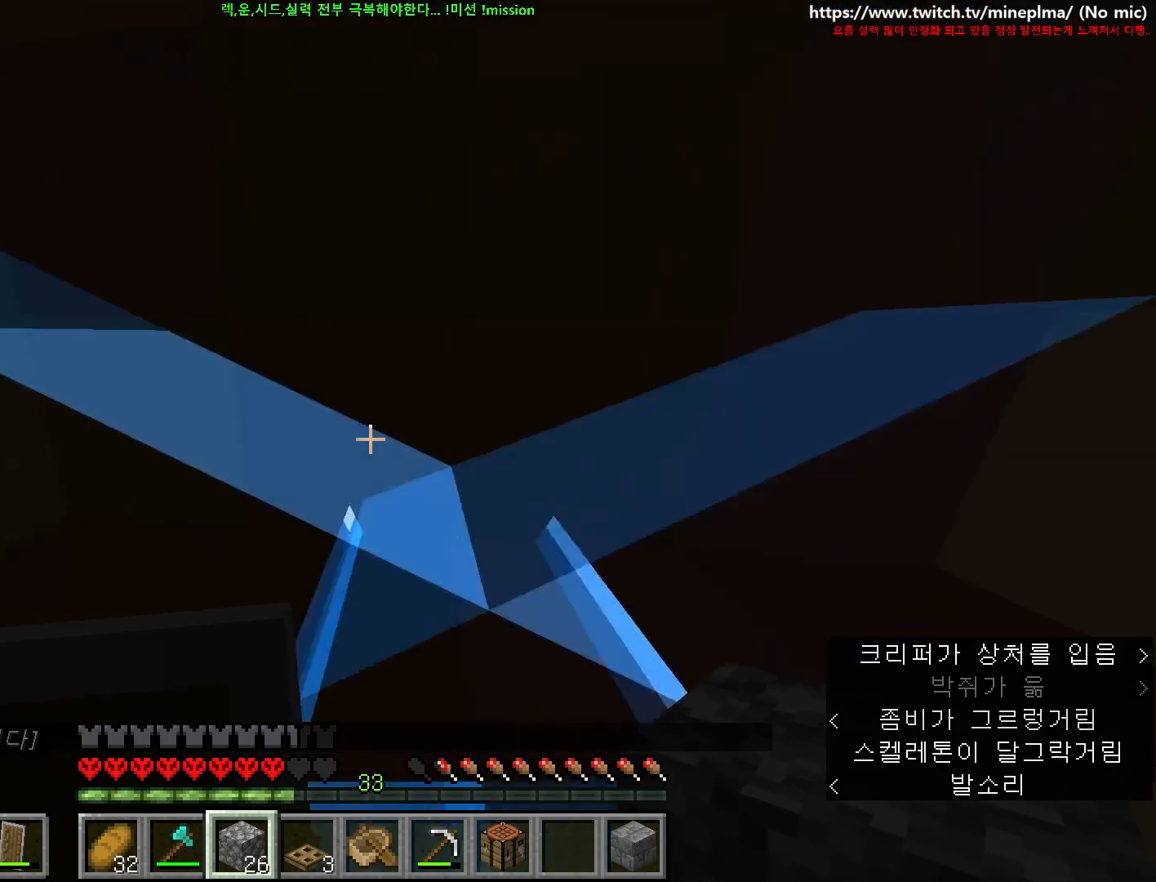
{"keys": ["w"], "mouse": [], "events": [[284, "w", "up"], [400, "w", "down"]]}
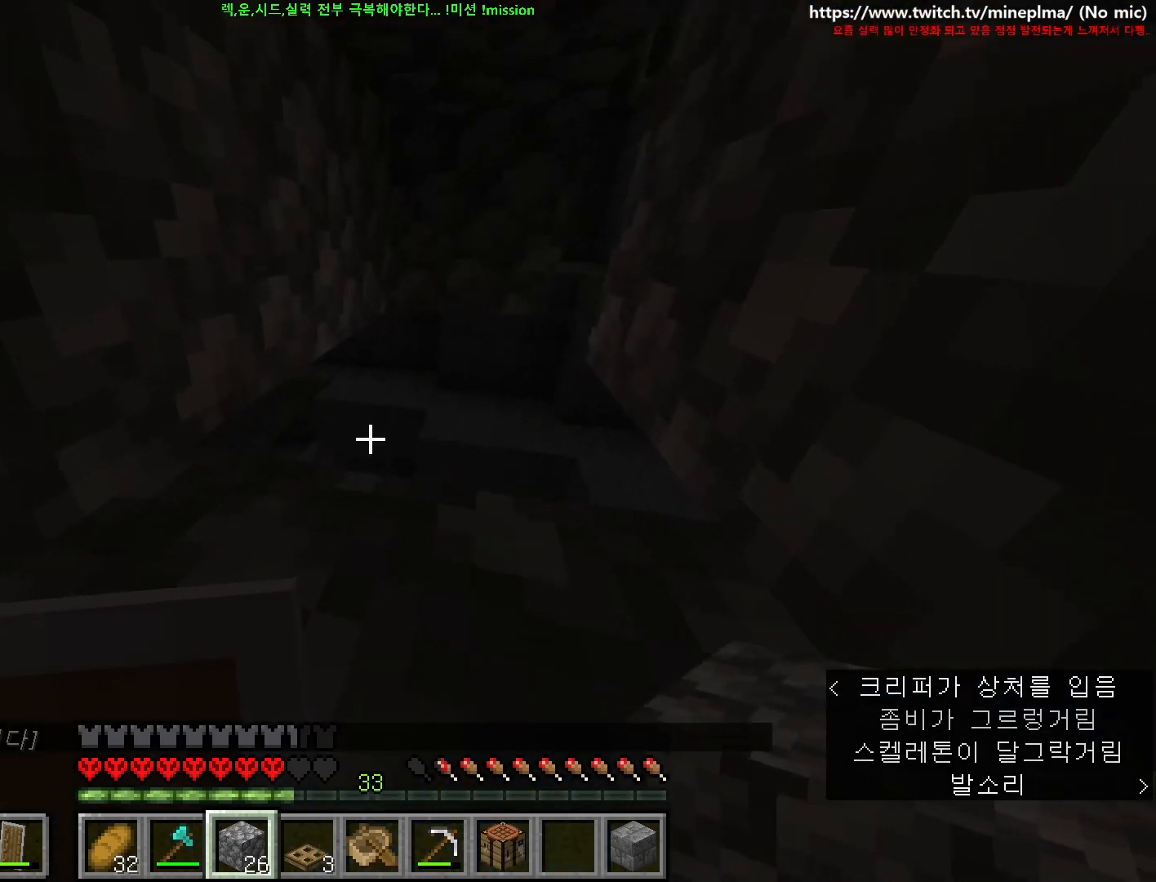
{"keys": [], "mouse": [], "events": [[84, "d", "down"], [217, "d", "up"], [234, "w", "up"]]}
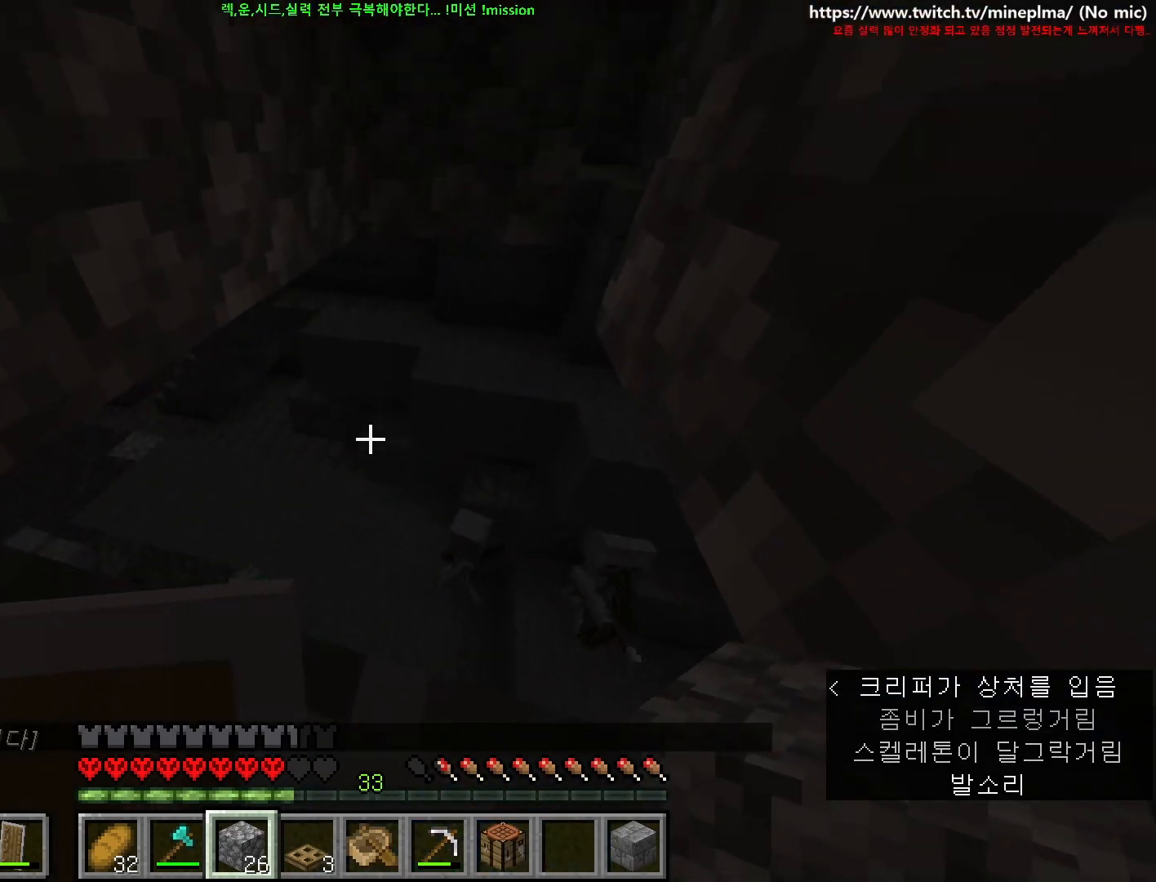
{"keys": [], "mouse": [], "events": [[117, "d", "down"], [184, "d", "up"], [450, "d", "down"], [500, "d", "up"]]}
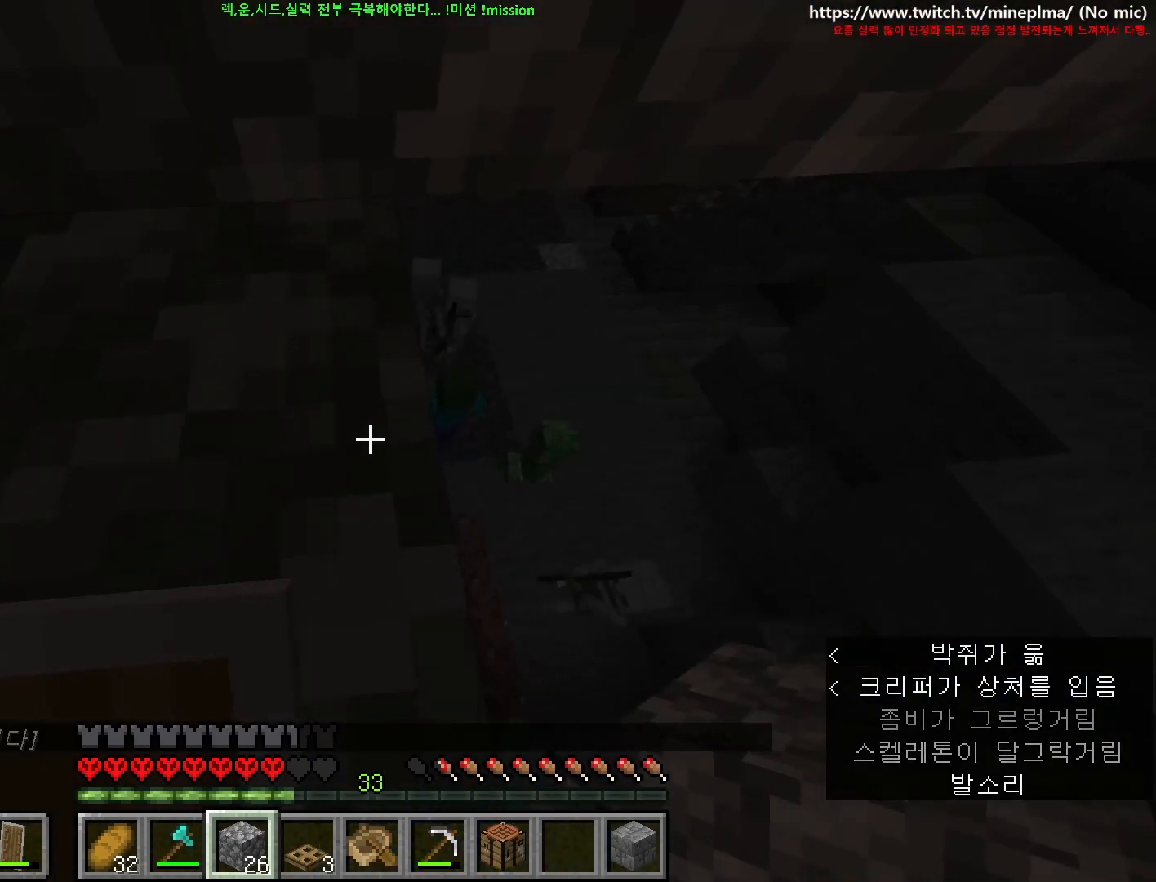
{"keys": [], "mouse": [], "events": []}